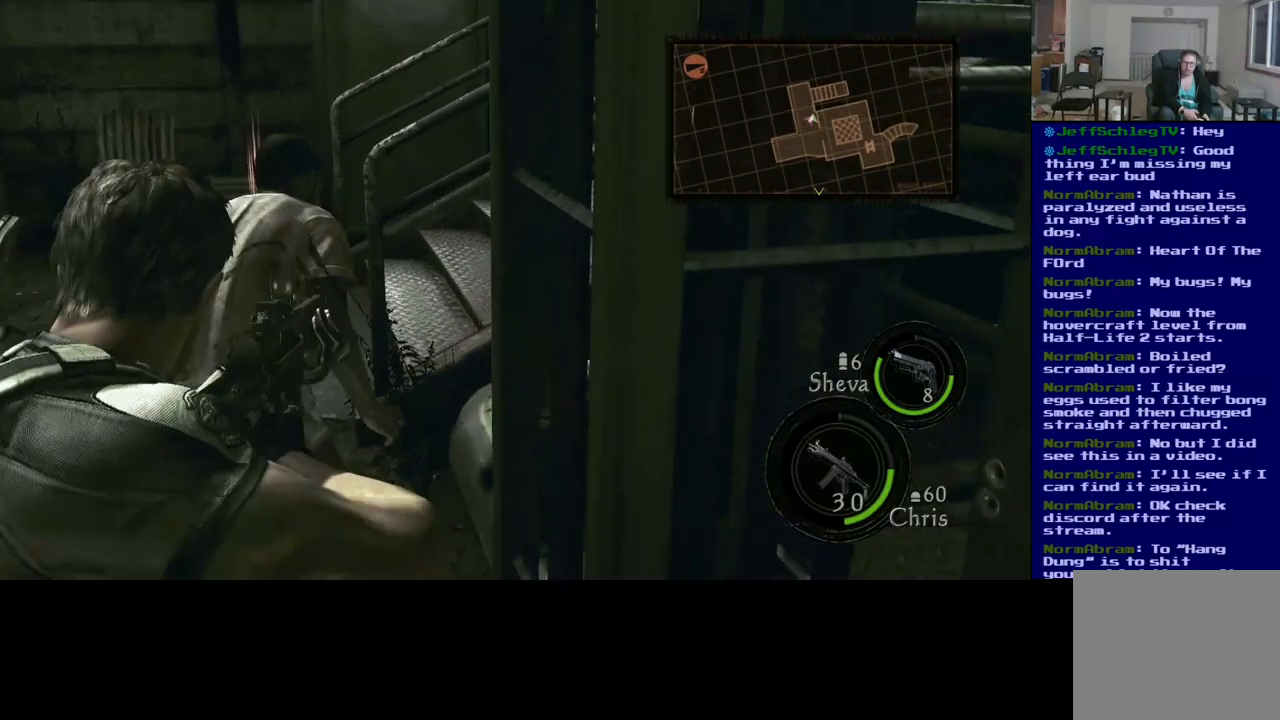
Gameplay with a controller (Xbox layout); each line is a JSON object with the inputs held at the frame after it. "events" lists button and stick changes between this image and that frame as [ms after this image, input, new state], when the widget could be followed in between. Not read: L2.
{"buttons": [], "left_stick": "center", "right_stick": "center", "events": [[33, "R2", "down"], [117, "X", "up"], [183, "R2", "up"]]}
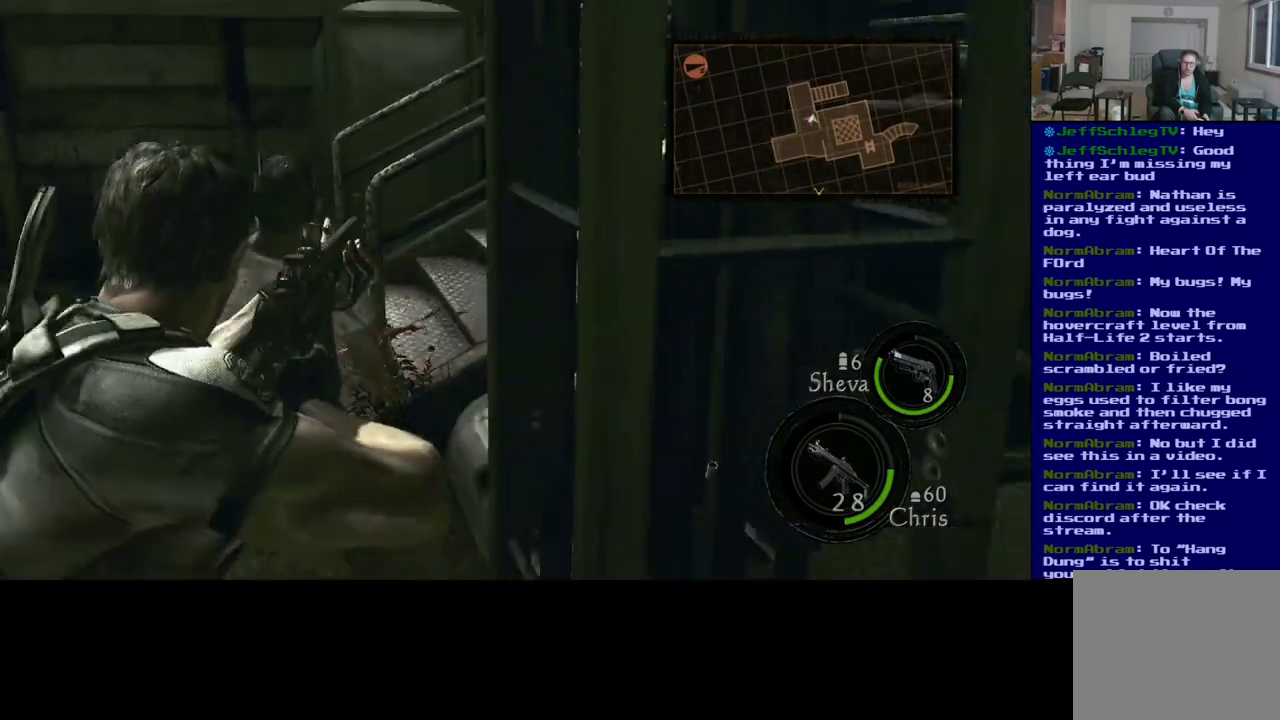
{"buttons": [], "left_stick": "up-left", "right_stick": "down-left", "events": [[183, "left_stick", "up"], [333, "right_stick", "down"], [417, "right_stick", "down-left"], [500, "left_stick", "up-left"]]}
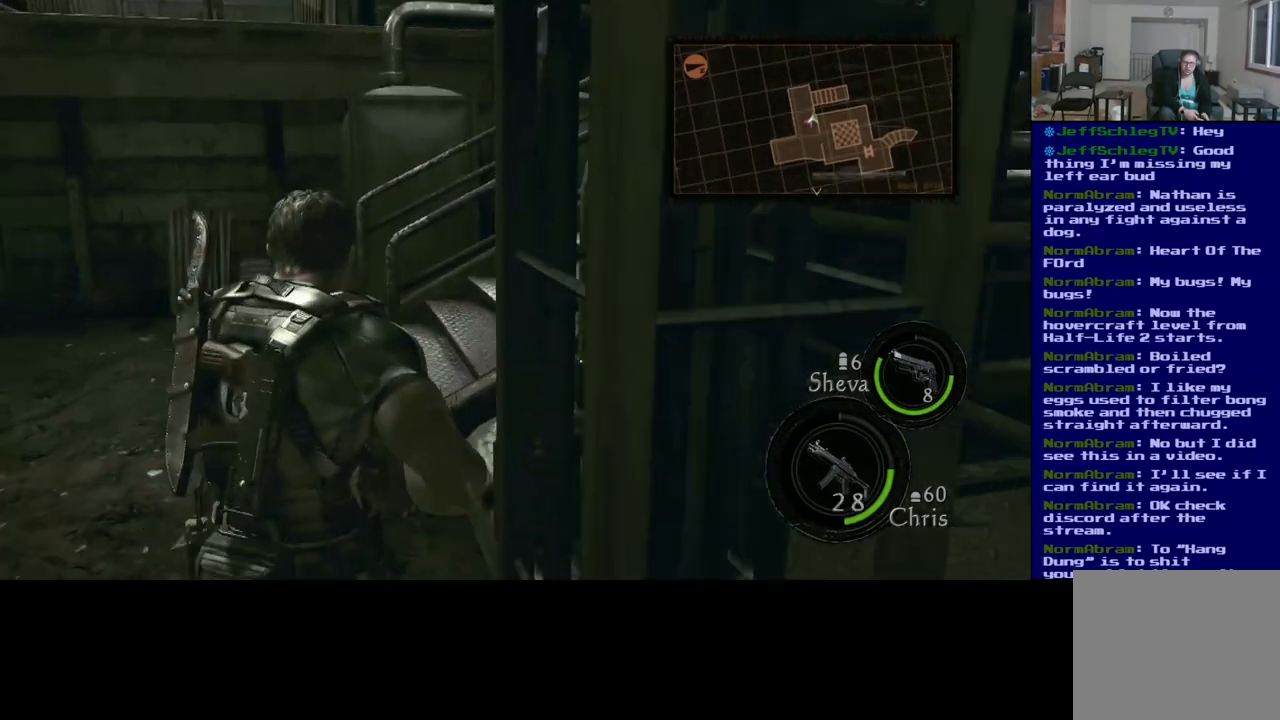
{"buttons": [], "left_stick": "up-left", "right_stick": "left", "events": [[100, "right_stick", "center"], [217, "left_stick", "up"], [400, "right_stick", "down-left"], [450, "right_stick", "left"], [483, "left_stick", "up-left"]]}
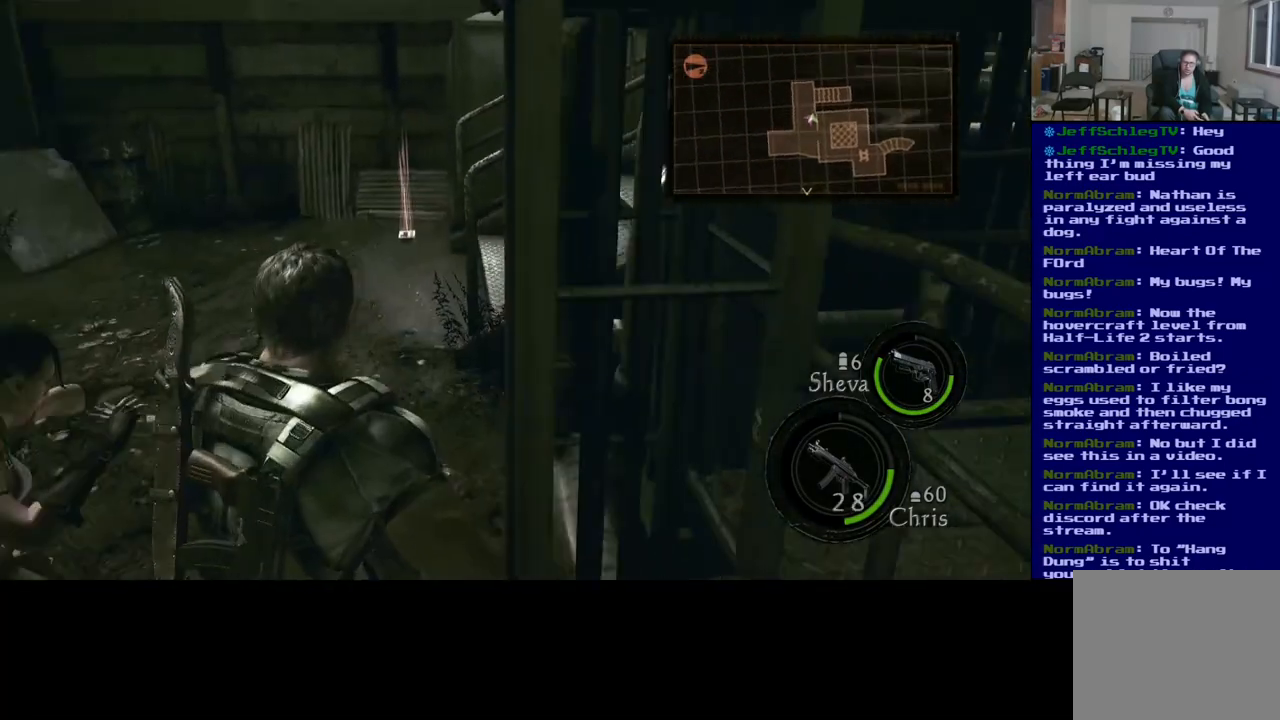
{"buttons": [], "left_stick": "up", "right_stick": "right", "events": [[83, "right_stick", "center"], [217, "left_stick", "left"], [217, "right_stick", "right"], [467, "left_stick", "up"]]}
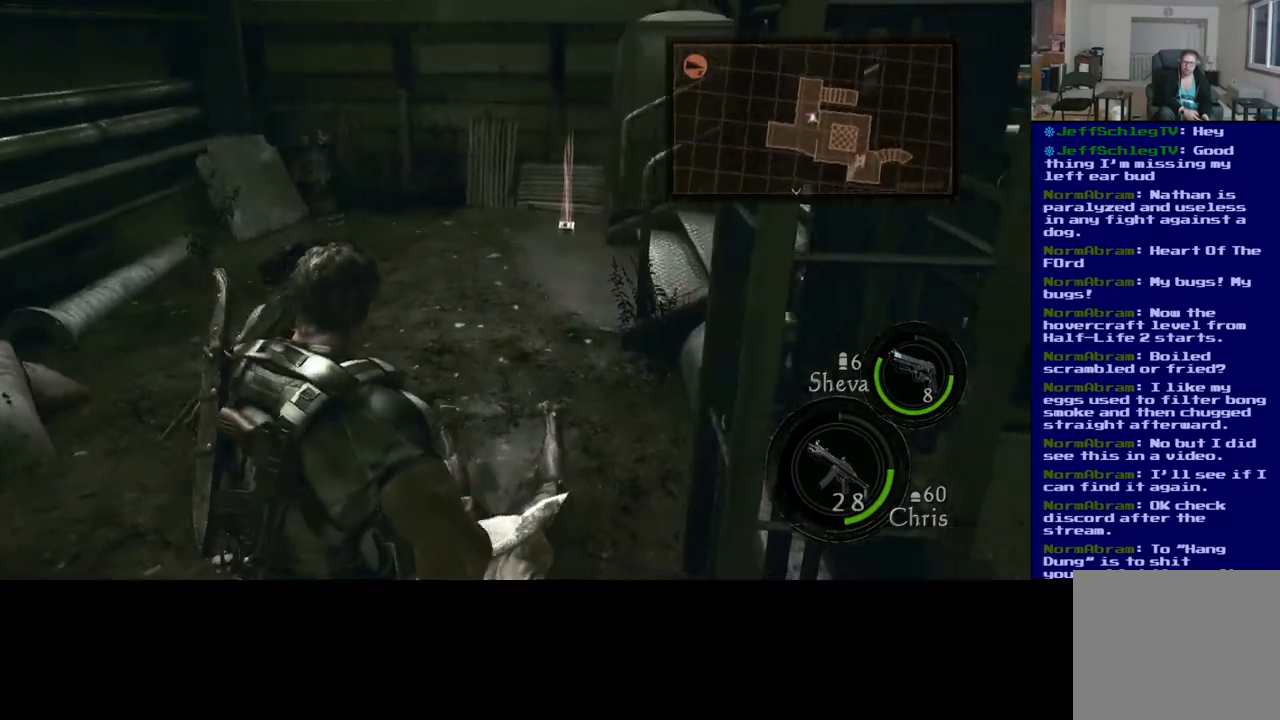
{"buttons": [], "left_stick": "center", "right_stick": "up-left", "events": [[150, "right_stick", "center"], [183, "left_stick", "up-left"], [400, "right_stick", "up"], [450, "left_stick", "center"], [483, "right_stick", "up-left"]]}
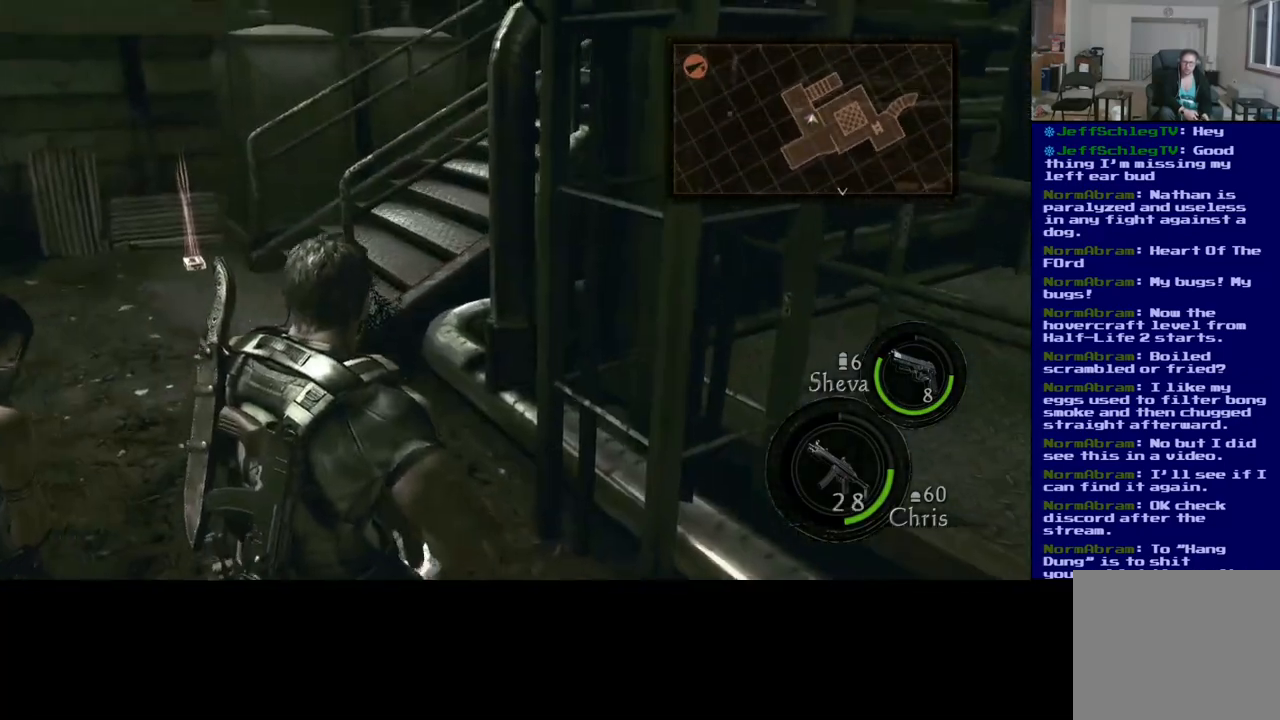
{"buttons": [], "left_stick": "center", "right_stick": "left", "events": [[200, "right_stick", "center"], [300, "right_stick", "left"]]}
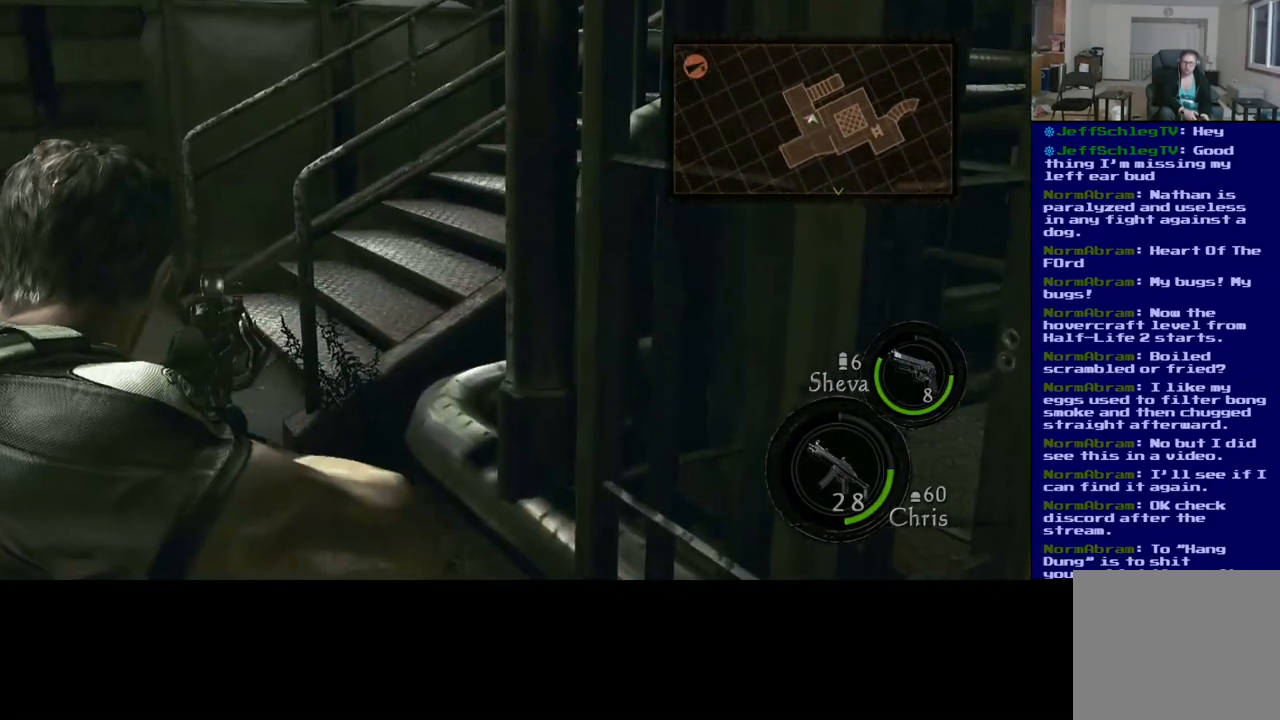
{"buttons": [], "left_stick": "center", "right_stick": "center", "events": [[250, "right_stick", "center"]]}
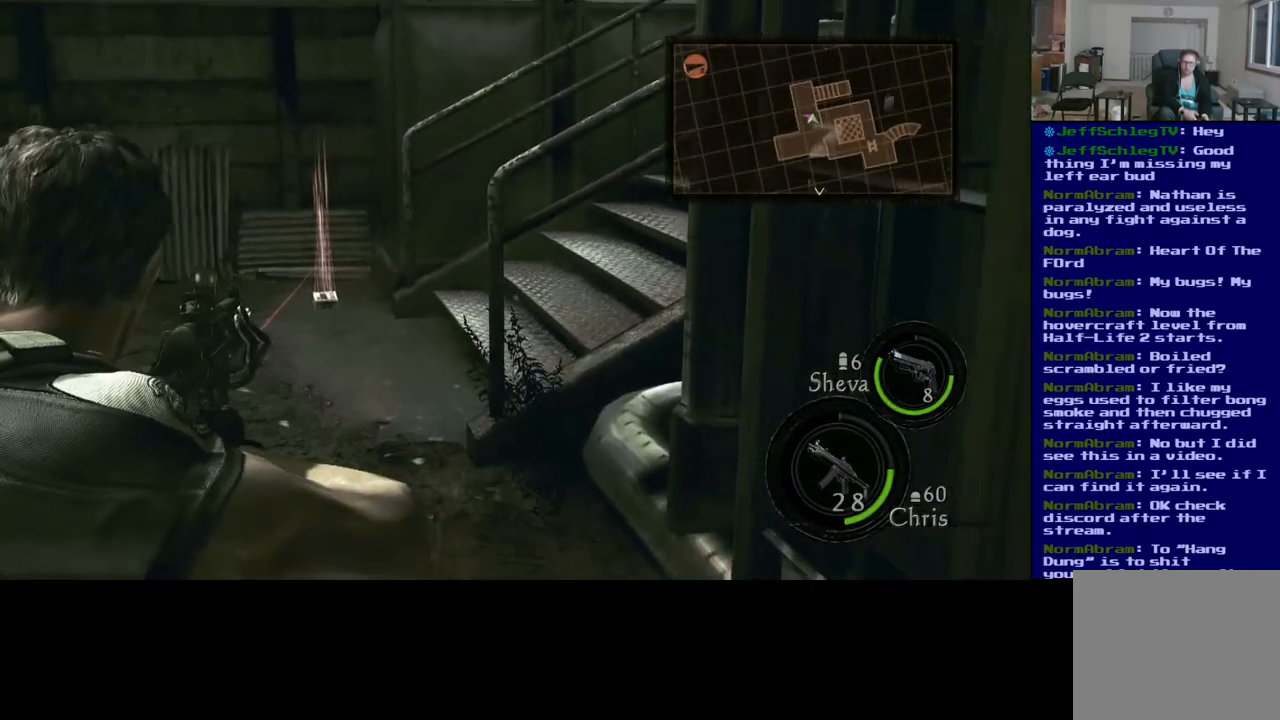
{"buttons": [], "left_stick": "center", "right_stick": "center", "events": [[117, "right_stick", "down"], [317, "right_stick", "center"]]}
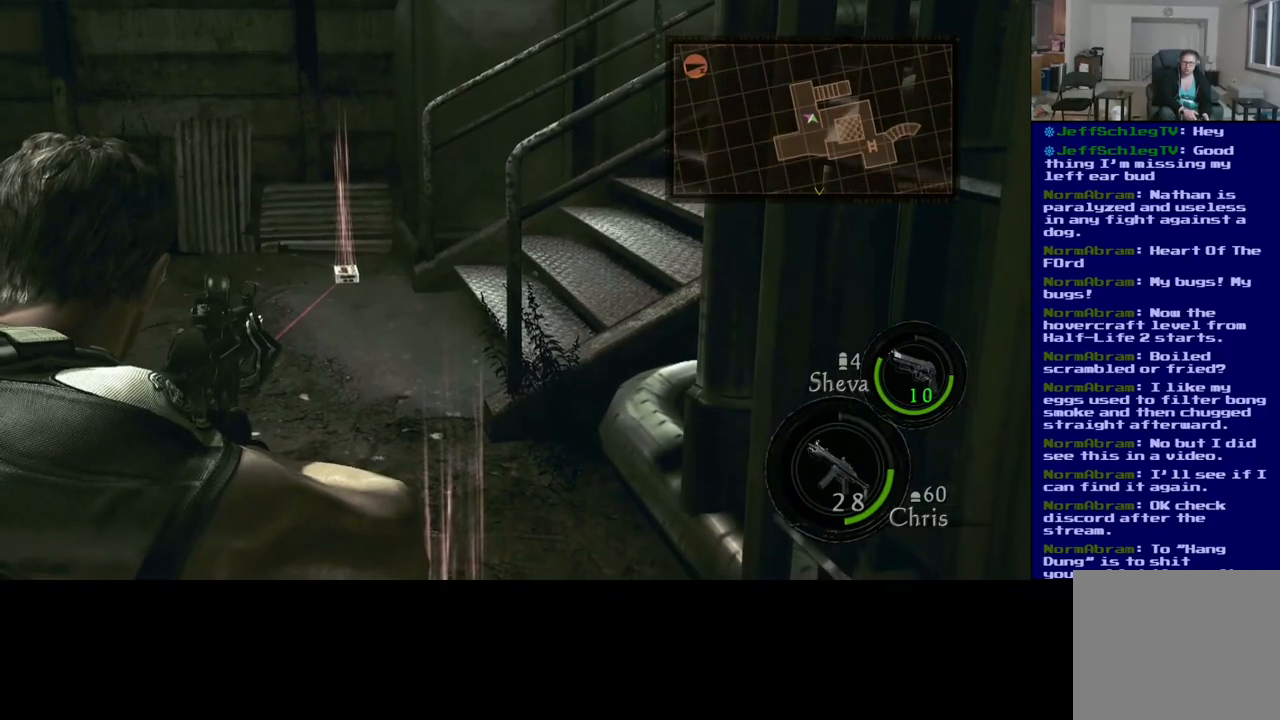
{"buttons": [], "left_stick": "center", "right_stick": "center", "events": []}
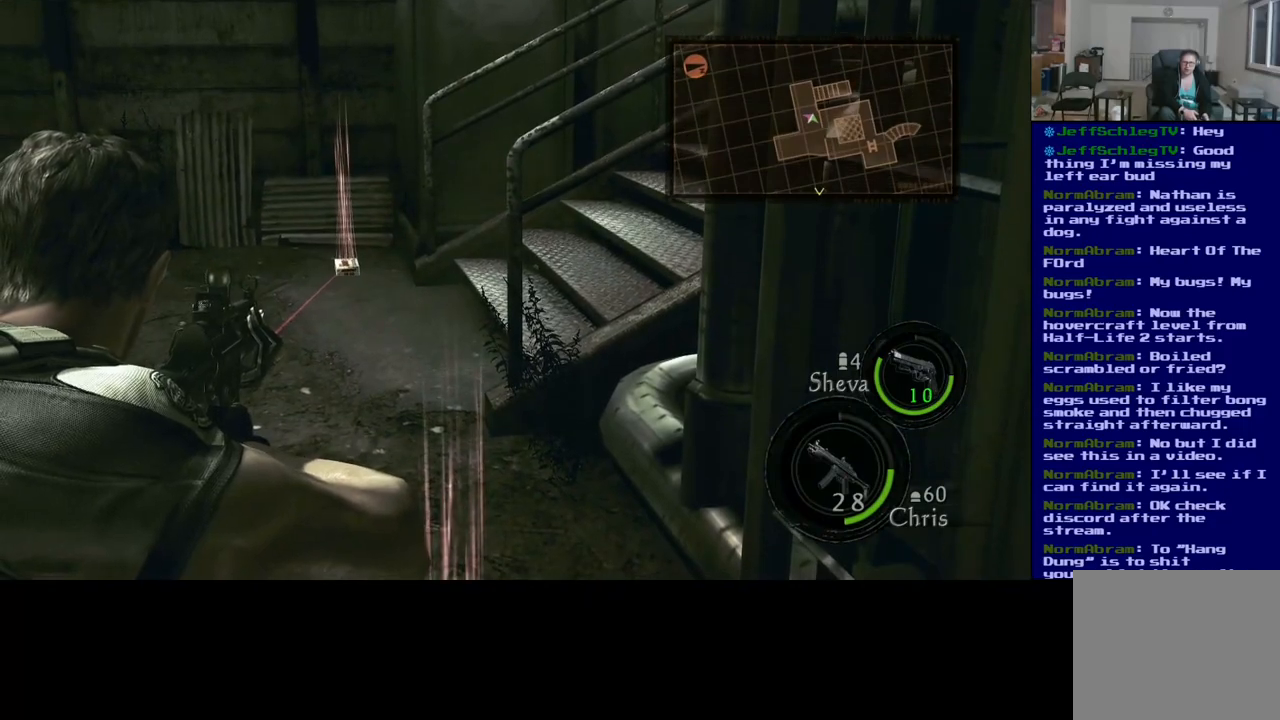
{"buttons": [], "left_stick": "center", "right_stick": "center", "events": []}
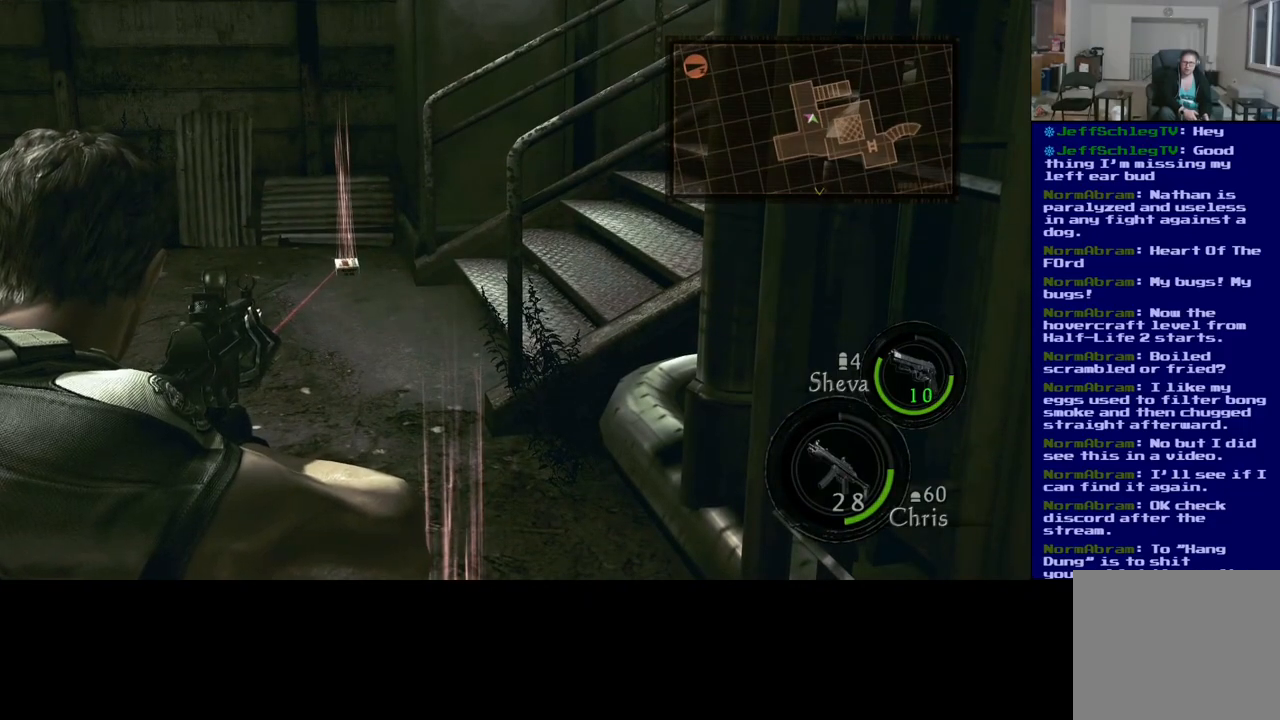
{"buttons": [], "left_stick": "center", "right_stick": "down", "events": [[250, "right_stick", "down"]]}
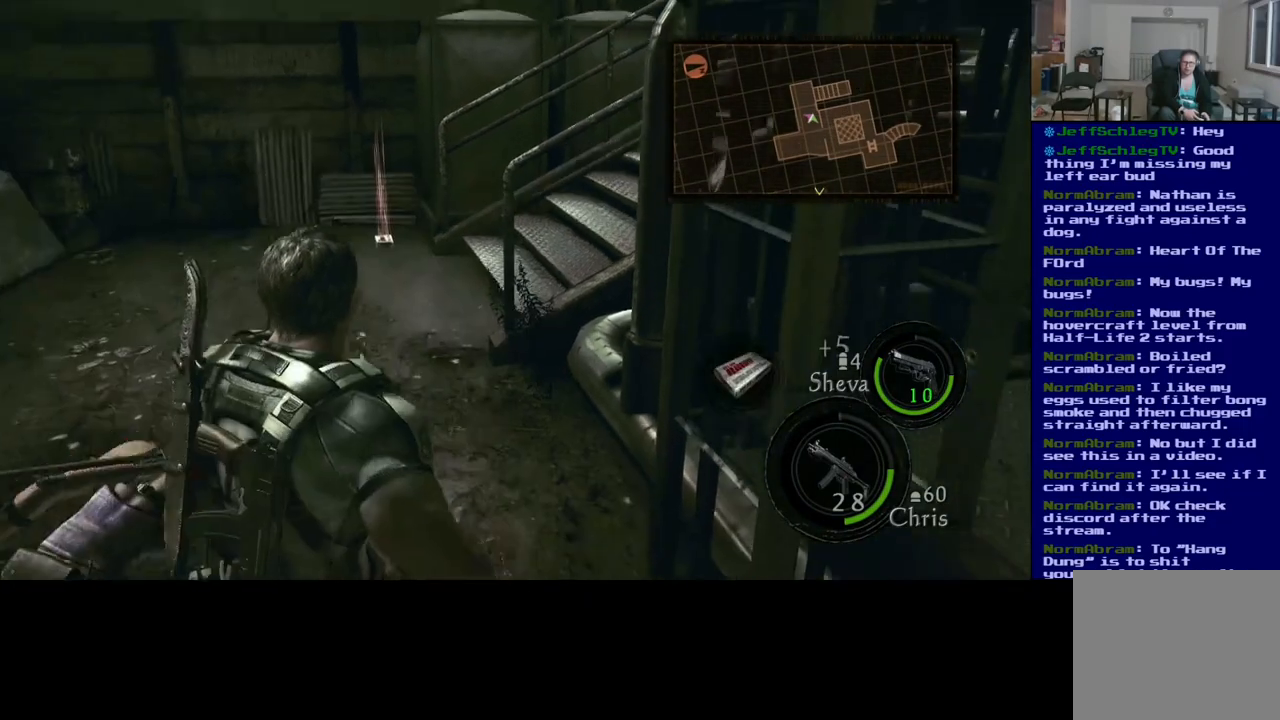
{"buttons": [], "left_stick": "center", "right_stick": "center", "events": [[33, "left_stick", "up"], [117, "right_stick", "center"], [200, "left_stick", "center"]]}
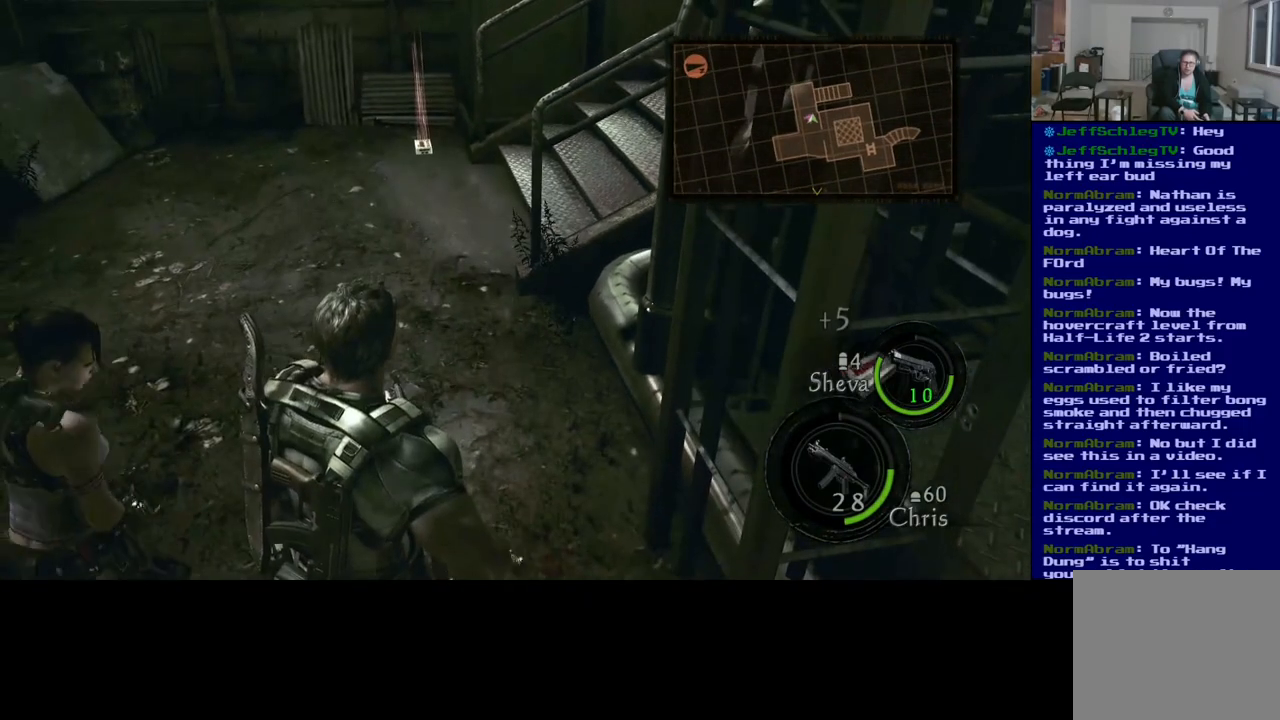
{"buttons": [], "left_stick": "center", "right_stick": "center", "events": []}
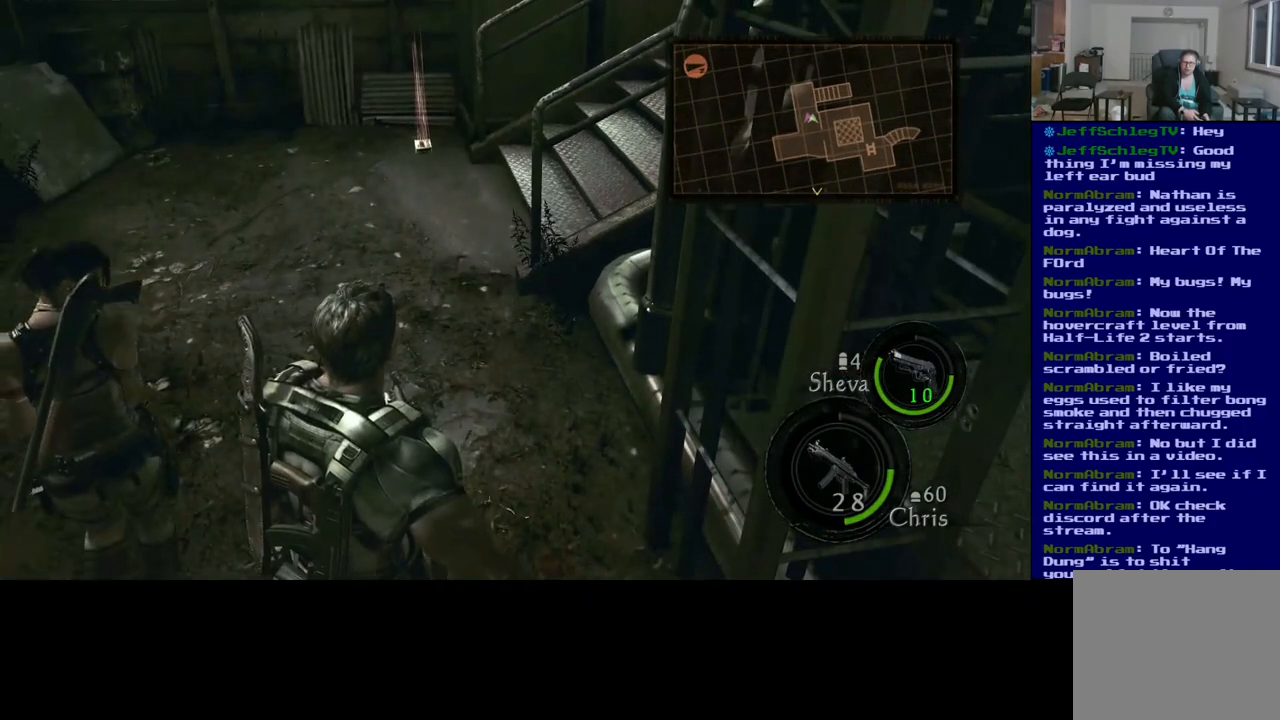
{"buttons": [], "left_stick": "up", "right_stick": "up", "events": [[50, "left_stick", "up-left"], [100, "left_stick", "up"], [333, "right_stick", "up"]]}
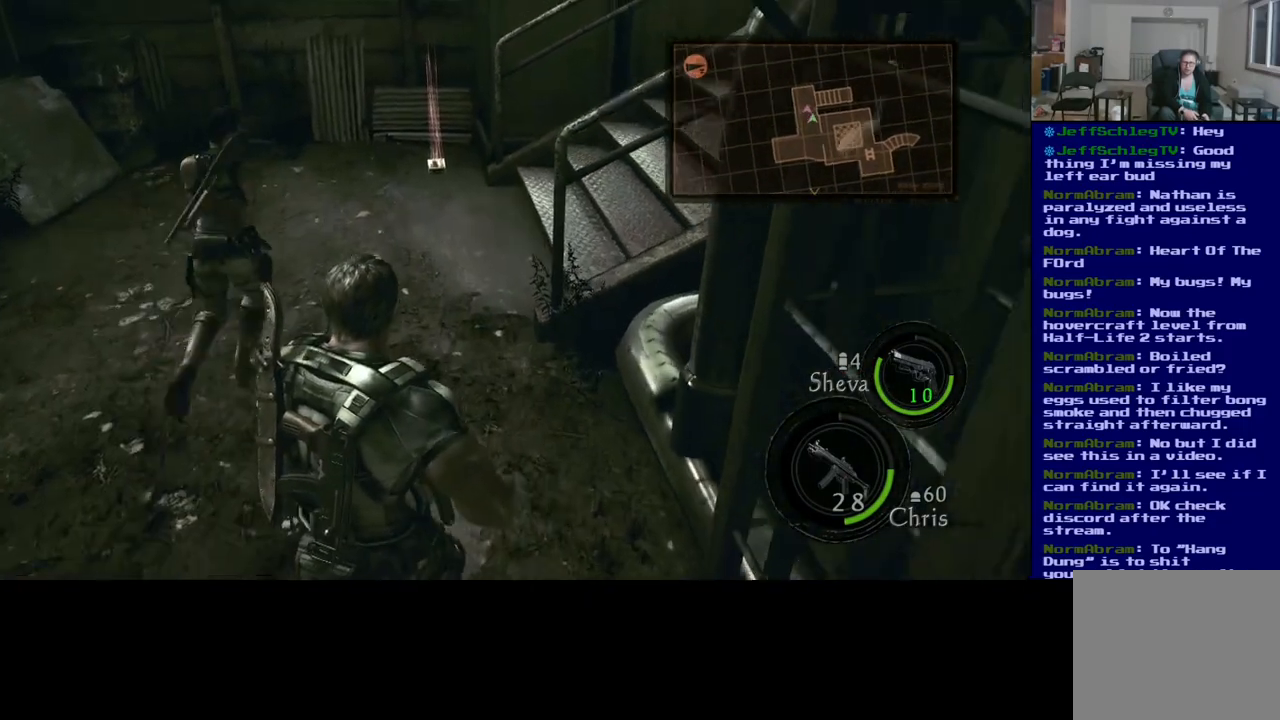
{"buttons": [], "left_stick": "up", "right_stick": "up-right", "events": [[450, "right_stick", "up-right"]]}
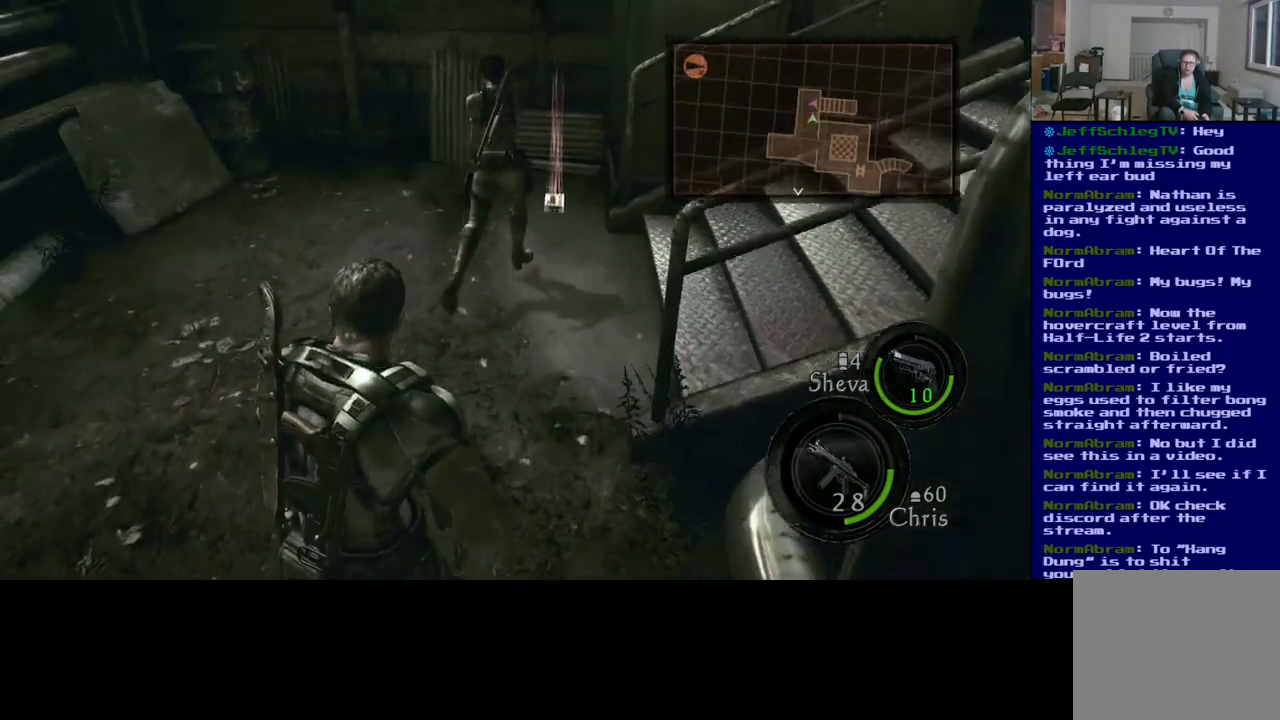
{"buttons": [], "left_stick": "left", "right_stick": "up-right", "events": [[233, "left_stick", "up-left"], [500, "left_stick", "left"]]}
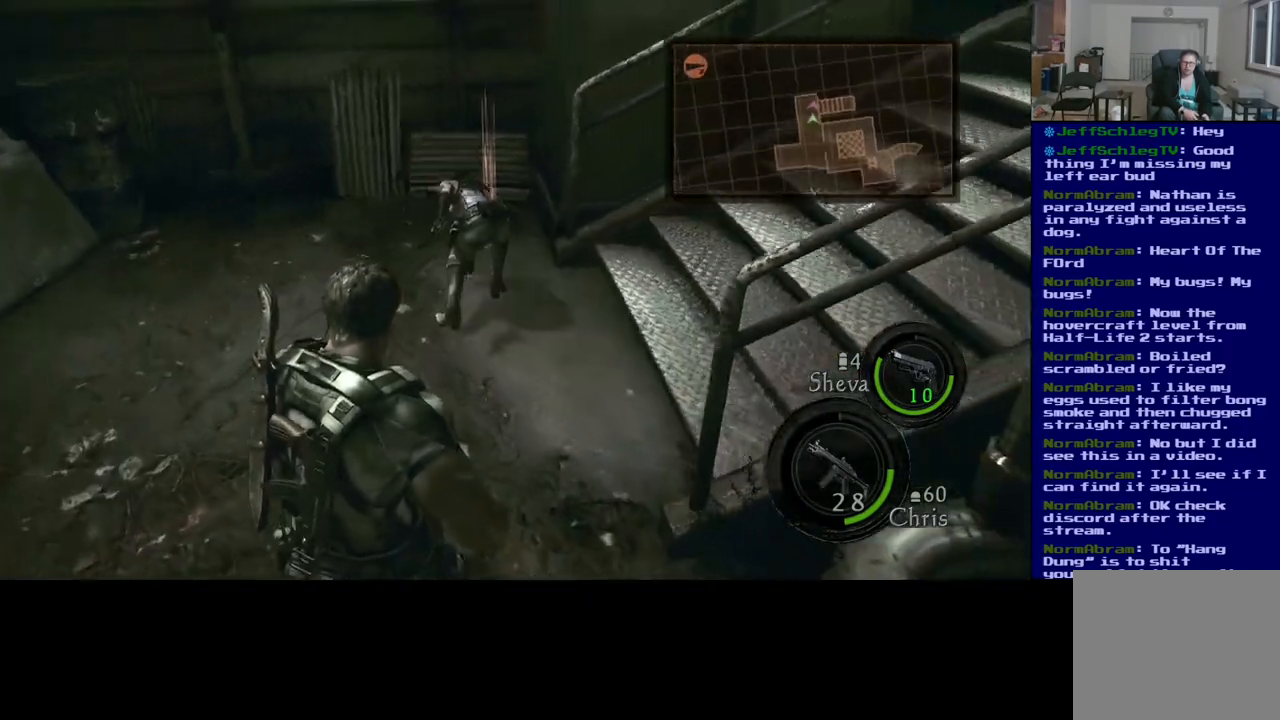
{"buttons": [], "left_stick": "down", "right_stick": "up-right", "events": [[117, "left_stick", "down-left"], [333, "left_stick", "down"]]}
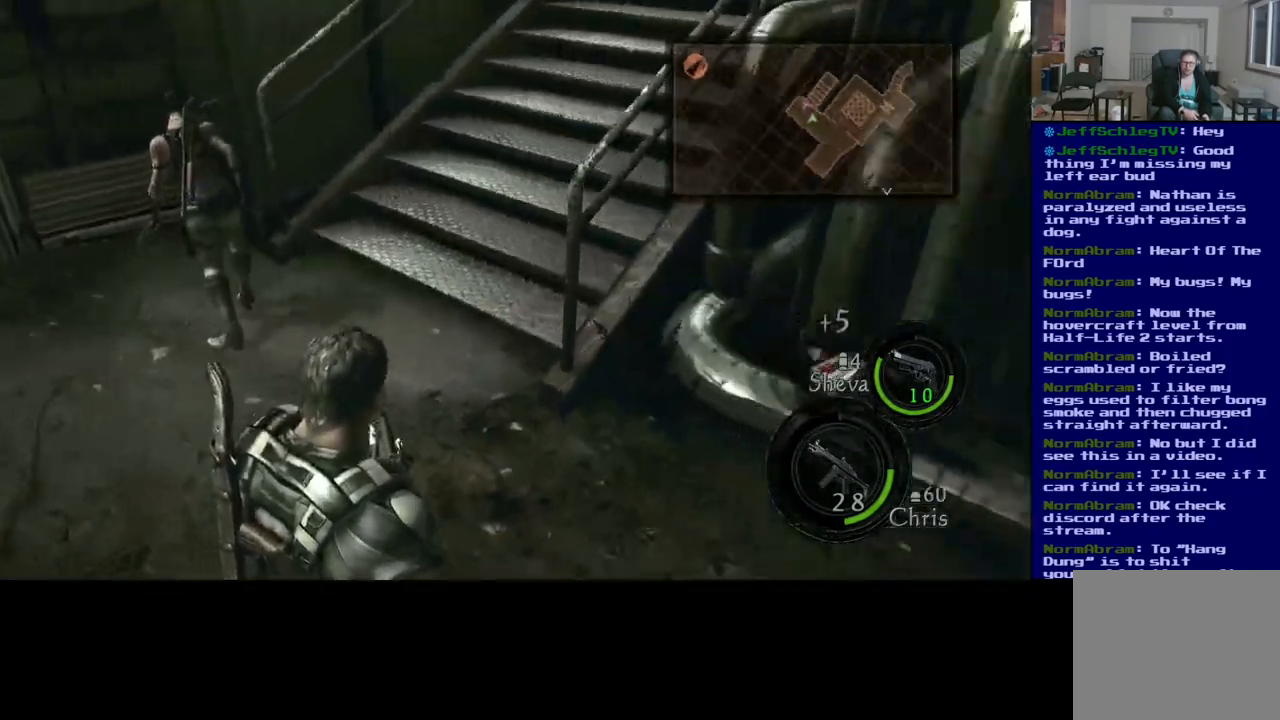
{"buttons": [], "left_stick": "center", "right_stick": "center", "events": [[50, "left_stick", "down-right"], [100, "right_stick", "center"], [217, "left_stick", "center"]]}
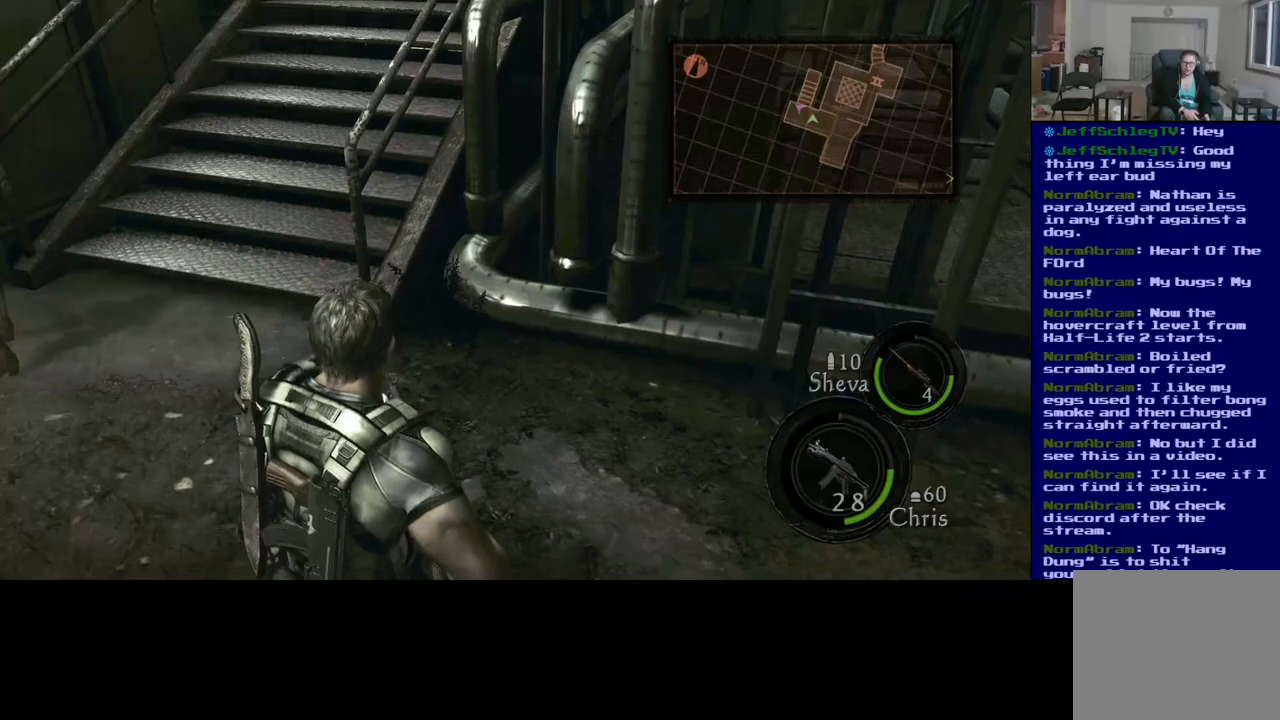
{"buttons": [], "left_stick": "center", "right_stick": "center", "events": []}
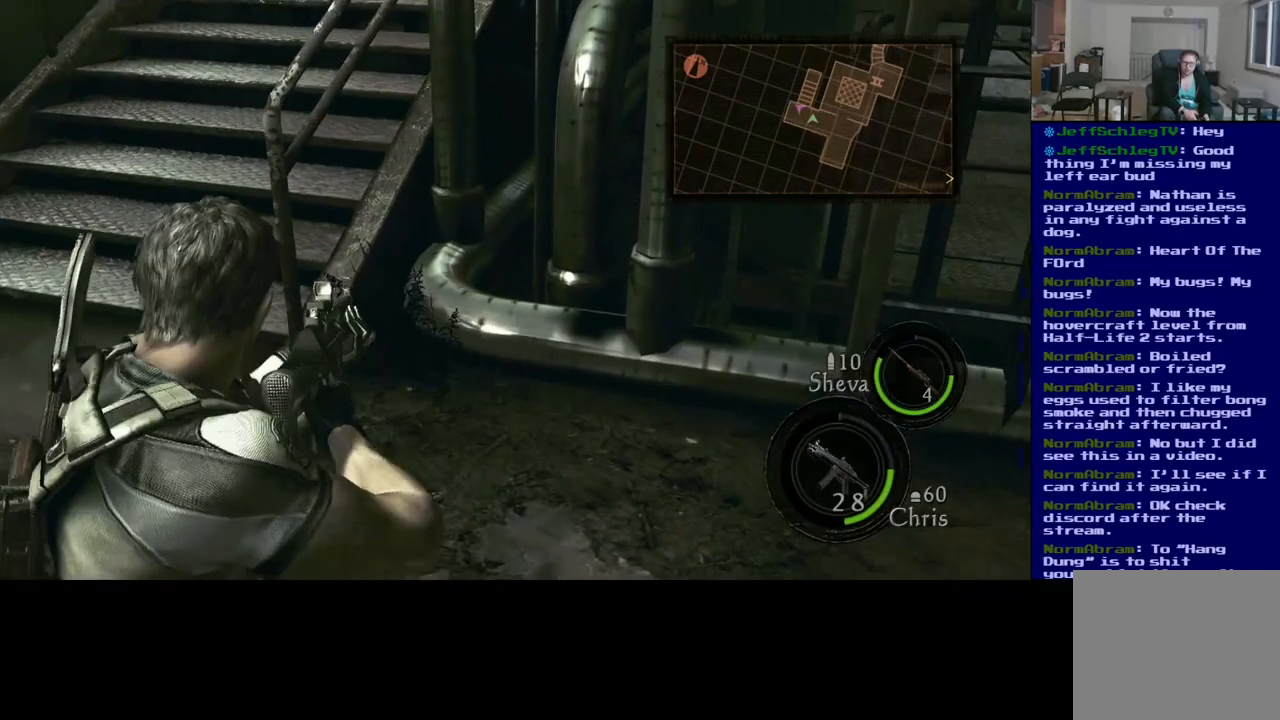
{"buttons": [], "left_stick": "center", "right_stick": "center", "events": [[33, "A", "down"], [133, "A", "up"]]}
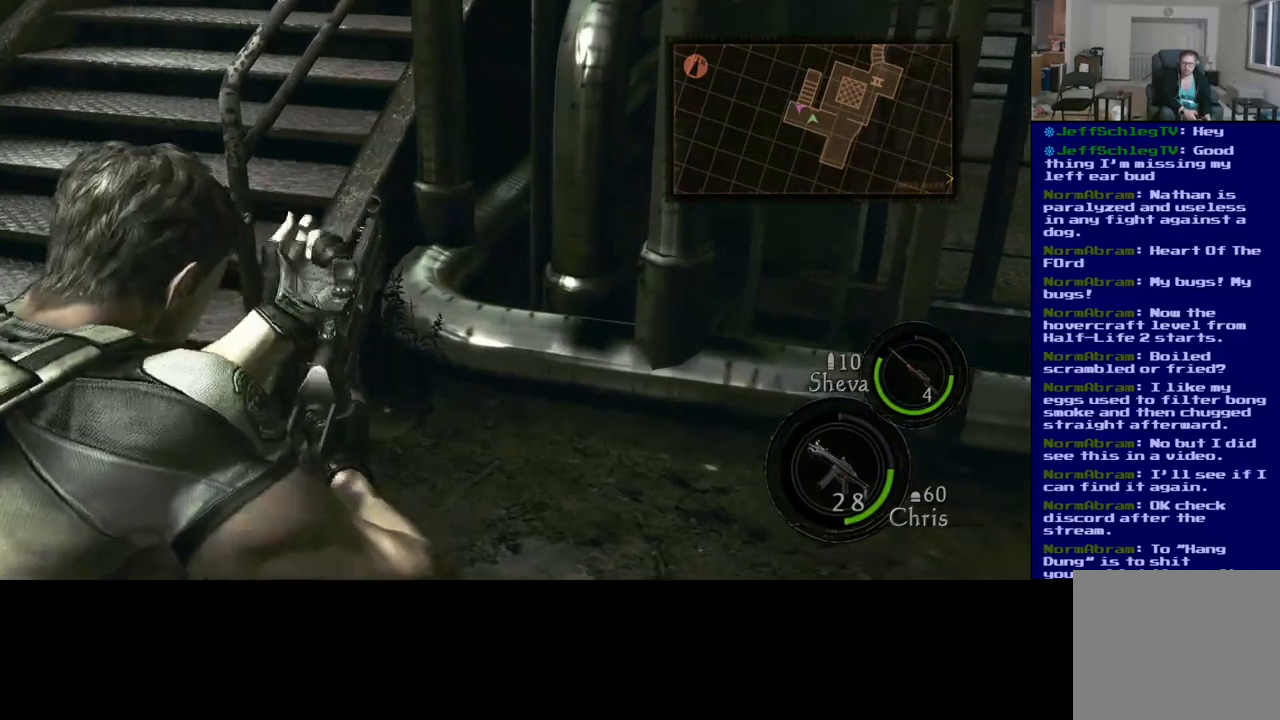
{"buttons": [], "left_stick": "center", "right_stick": "center", "events": []}
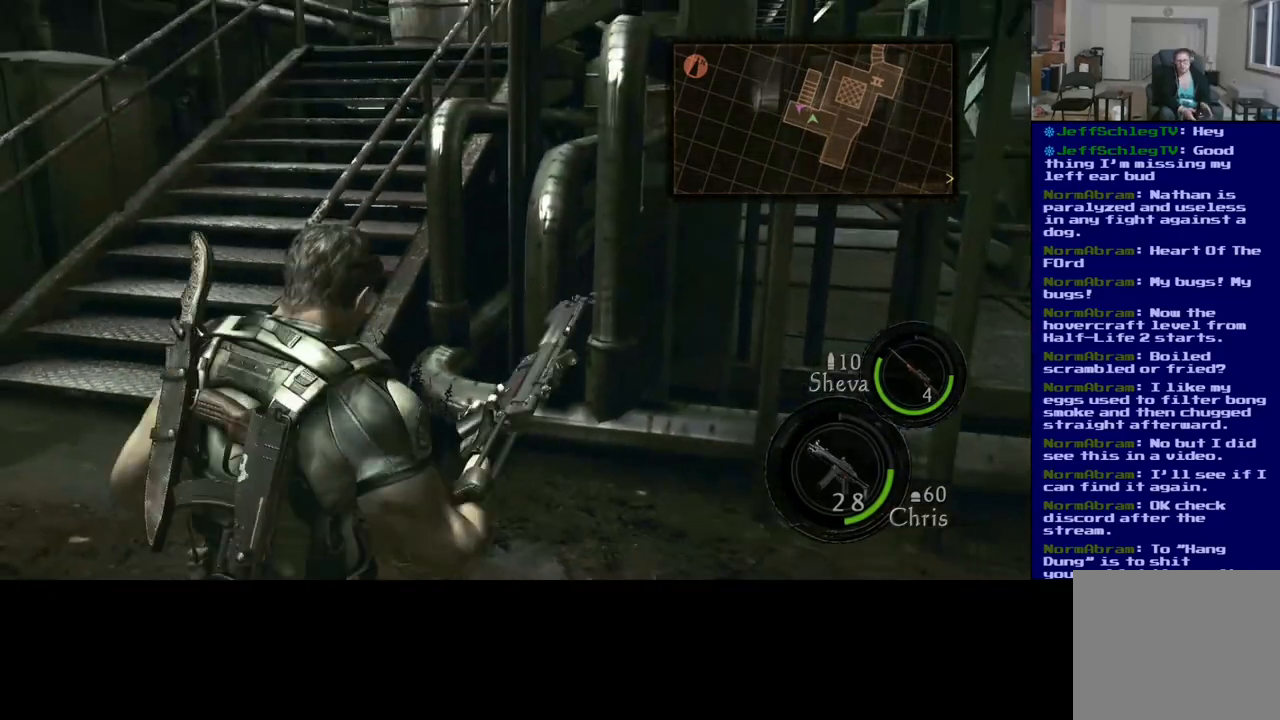
{"buttons": [], "left_stick": "center", "right_stick": "center", "events": []}
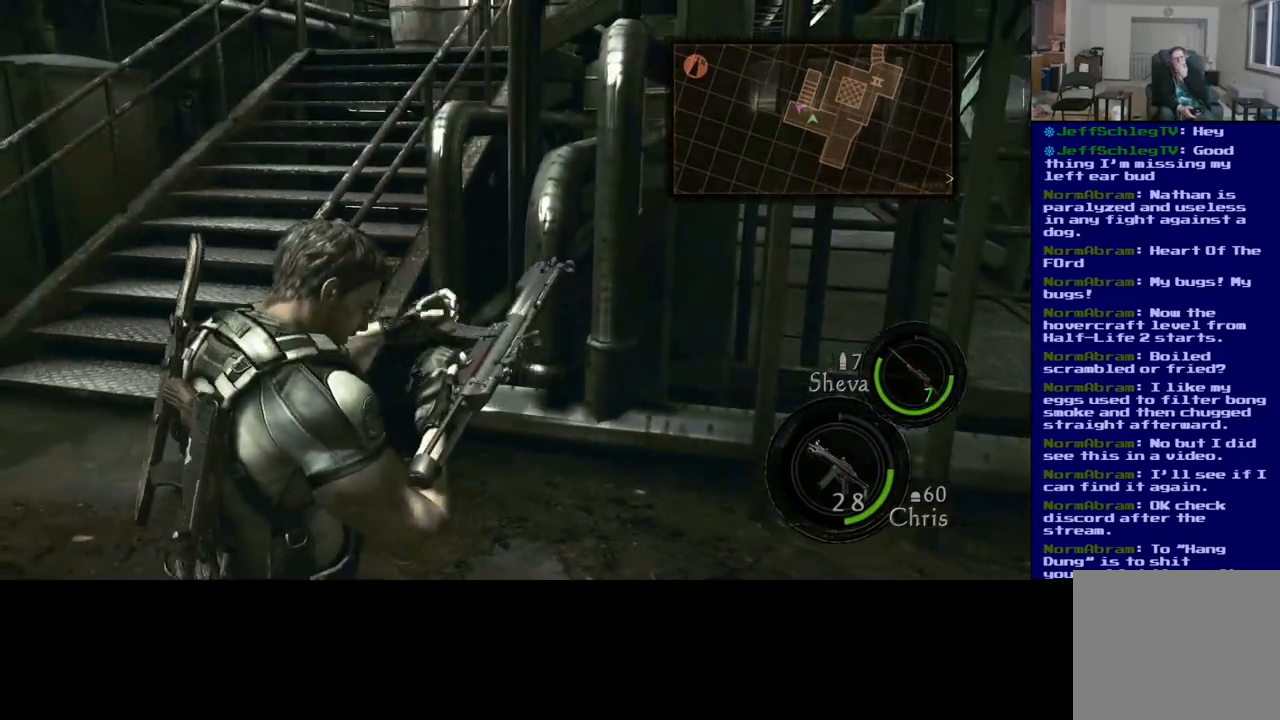
{"buttons": [], "left_stick": "left", "right_stick": "center", "events": [[267, "left_stick", "left"]]}
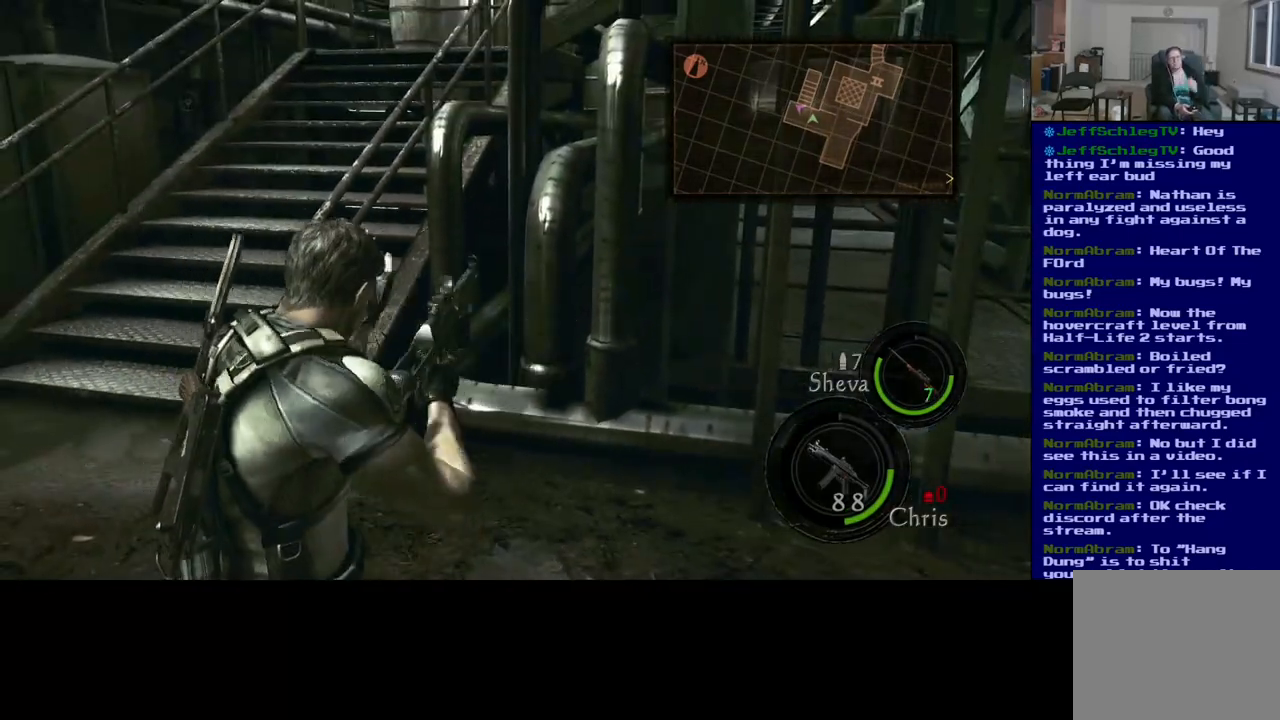
{"buttons": [], "left_stick": "left", "right_stick": "center", "events": []}
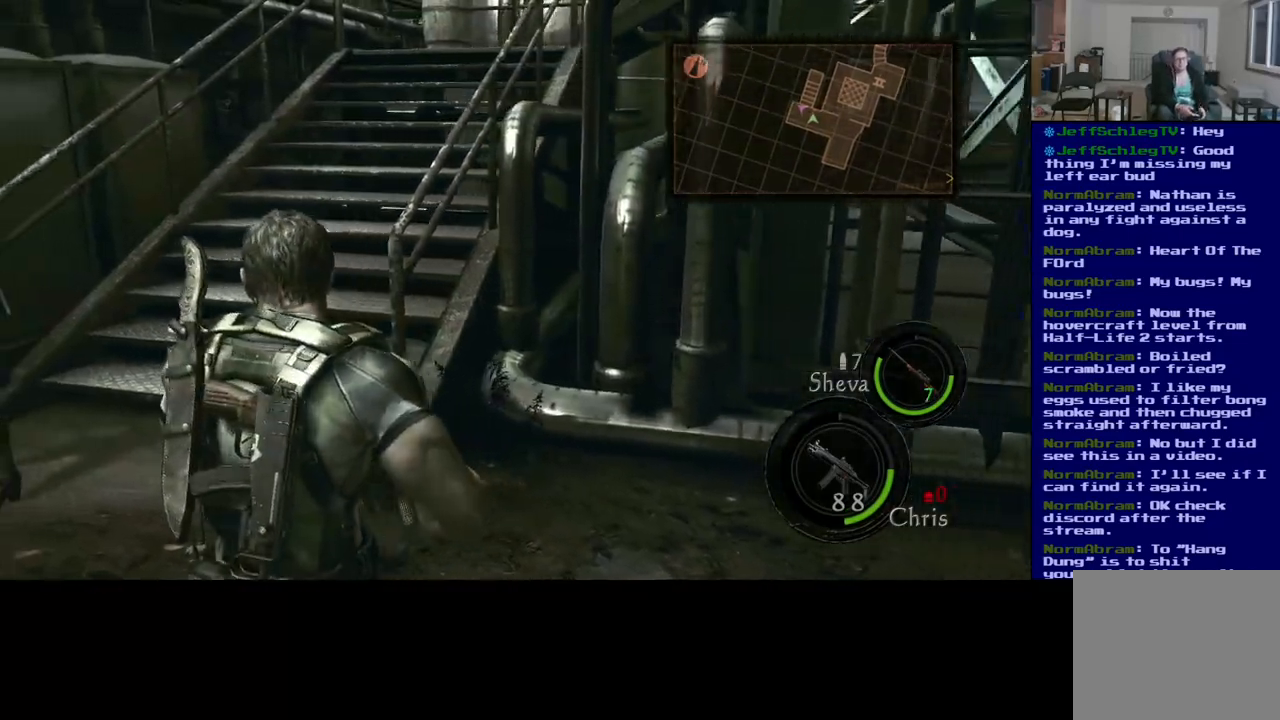
{"buttons": [], "left_stick": "up", "right_stick": "center", "events": [[267, "right_stick", "up"], [300, "left_stick", "up-left"], [367, "right_stick", "up-right"], [400, "left_stick", "up"], [483, "right_stick", "center"]]}
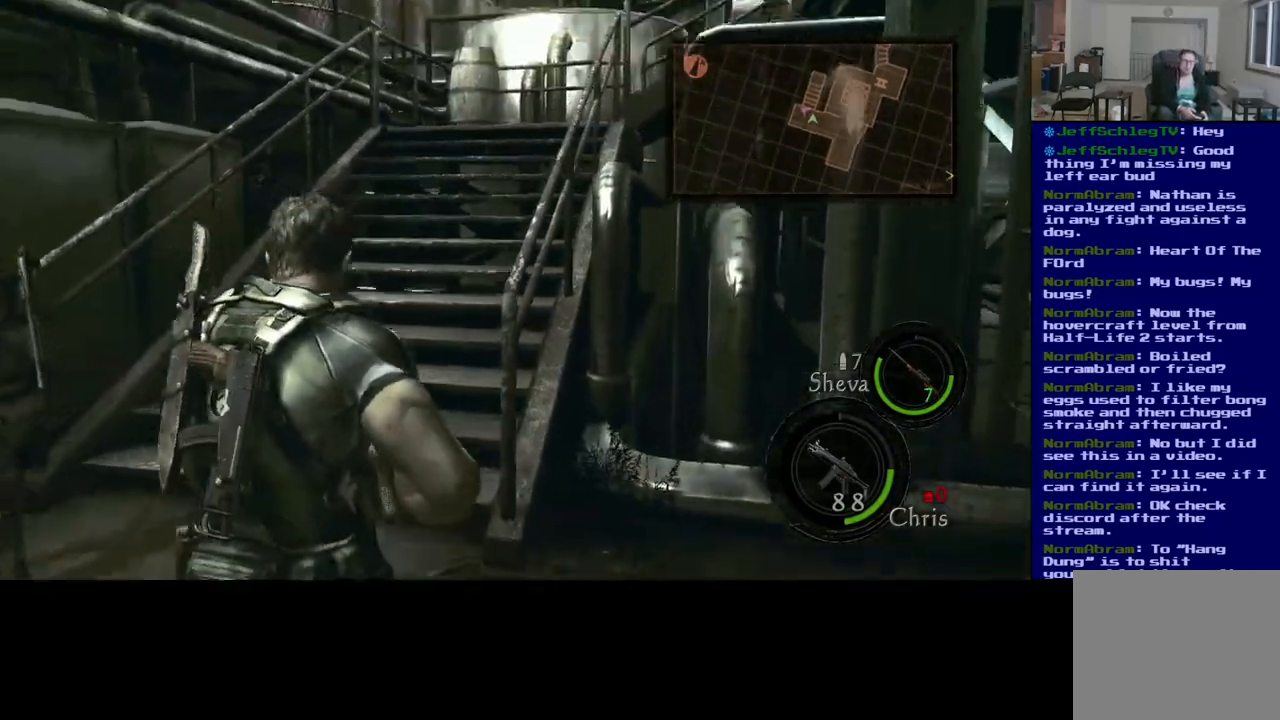
{"buttons": ["L3"], "left_stick": "up", "right_stick": "center", "events": [[233, "L3", "down"]]}
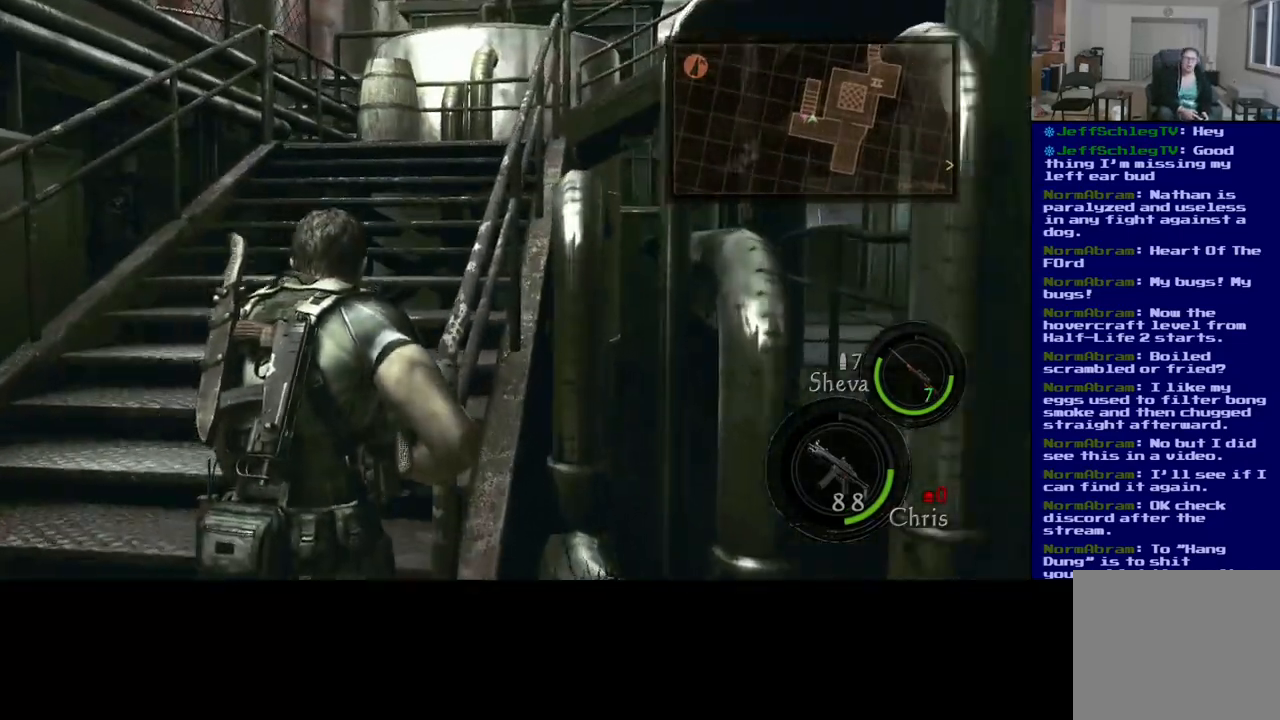
{"buttons": ["L3"], "left_stick": "up", "right_stick": "center", "events": []}
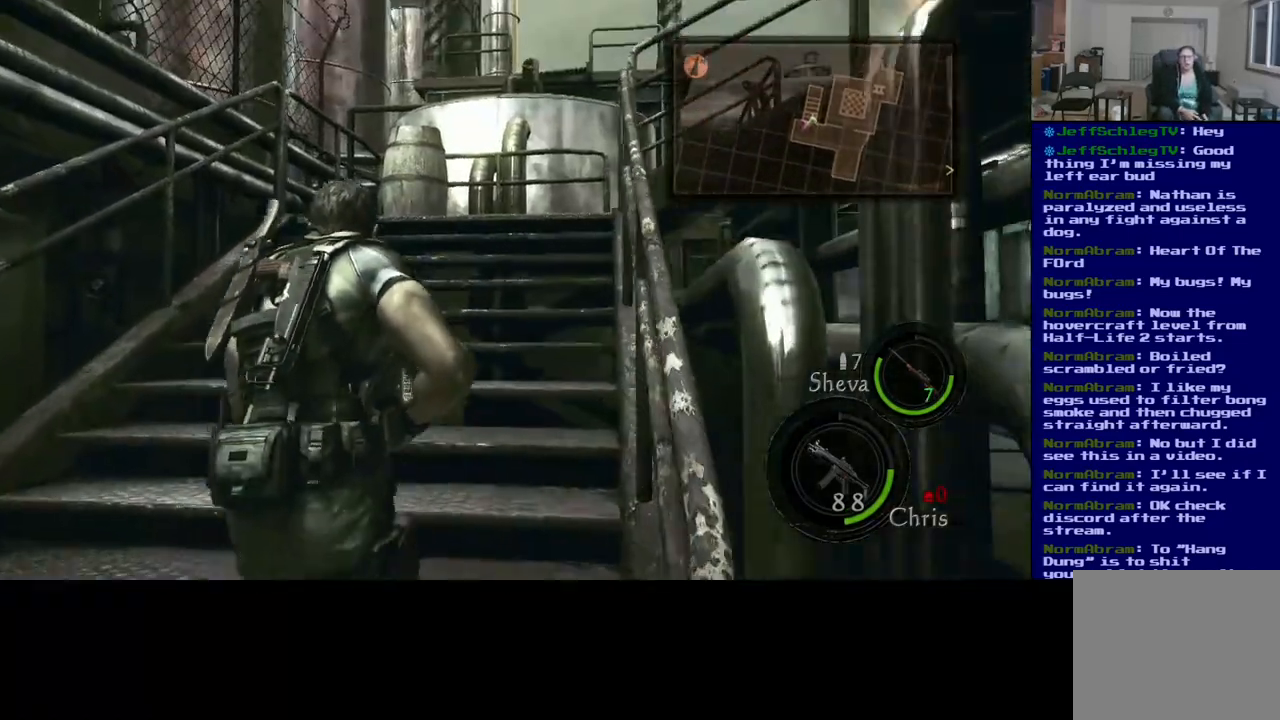
{"buttons": [], "left_stick": "up", "right_stick": "down", "events": [[33, "L3", "up"], [383, "right_stick", "down"]]}
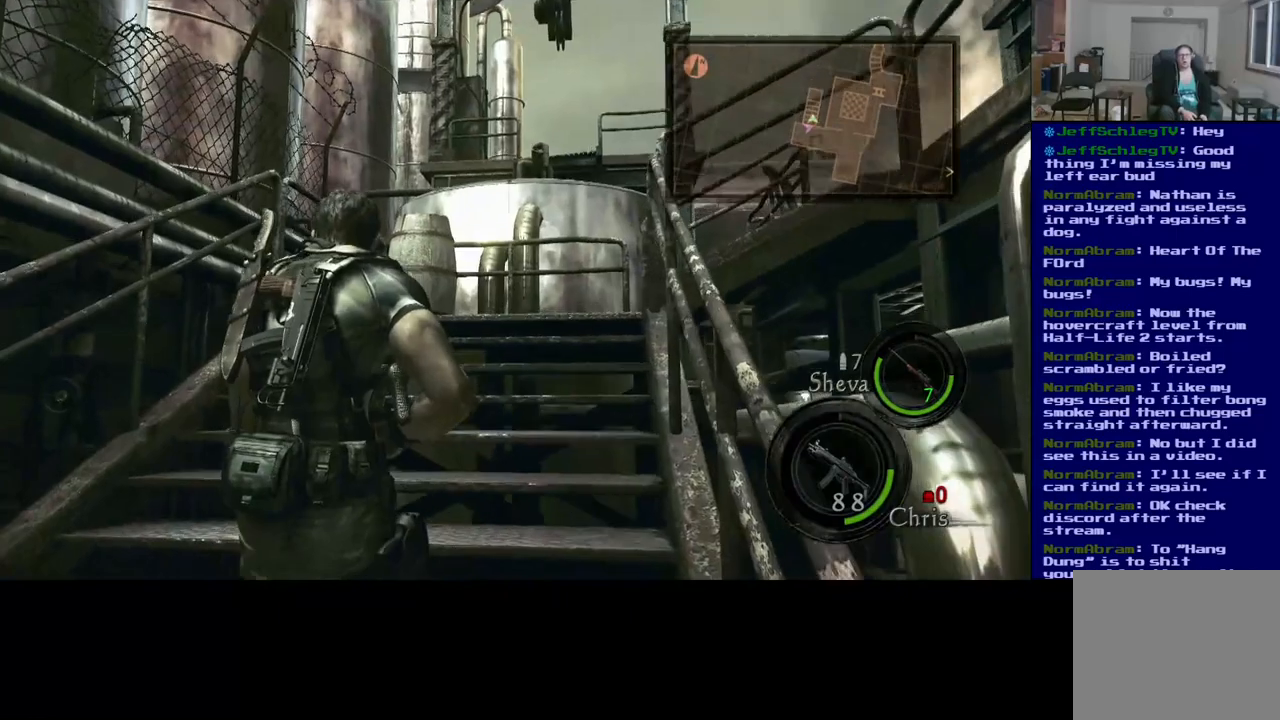
{"buttons": [], "left_stick": "up", "right_stick": "center", "events": [[283, "right_stick", "center"]]}
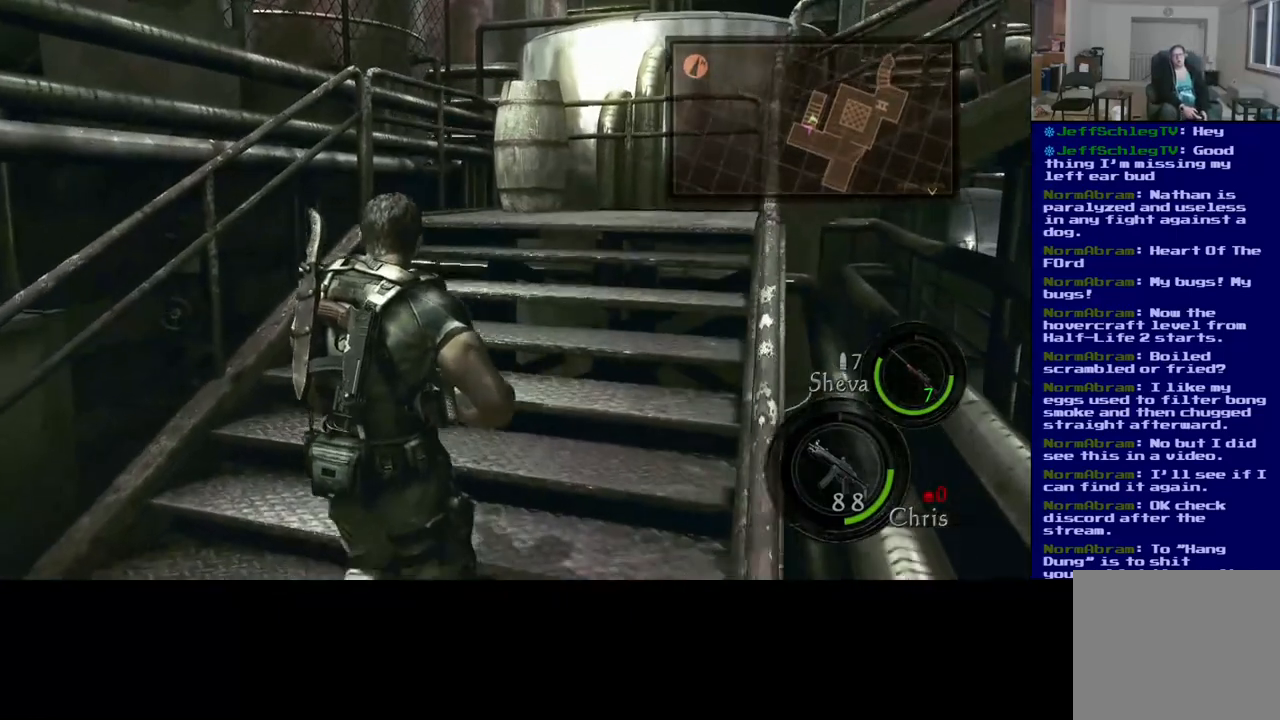
{"buttons": [], "left_stick": "up", "right_stick": "center", "events": [[100, "Y", "down"], [200, "Y", "up"]]}